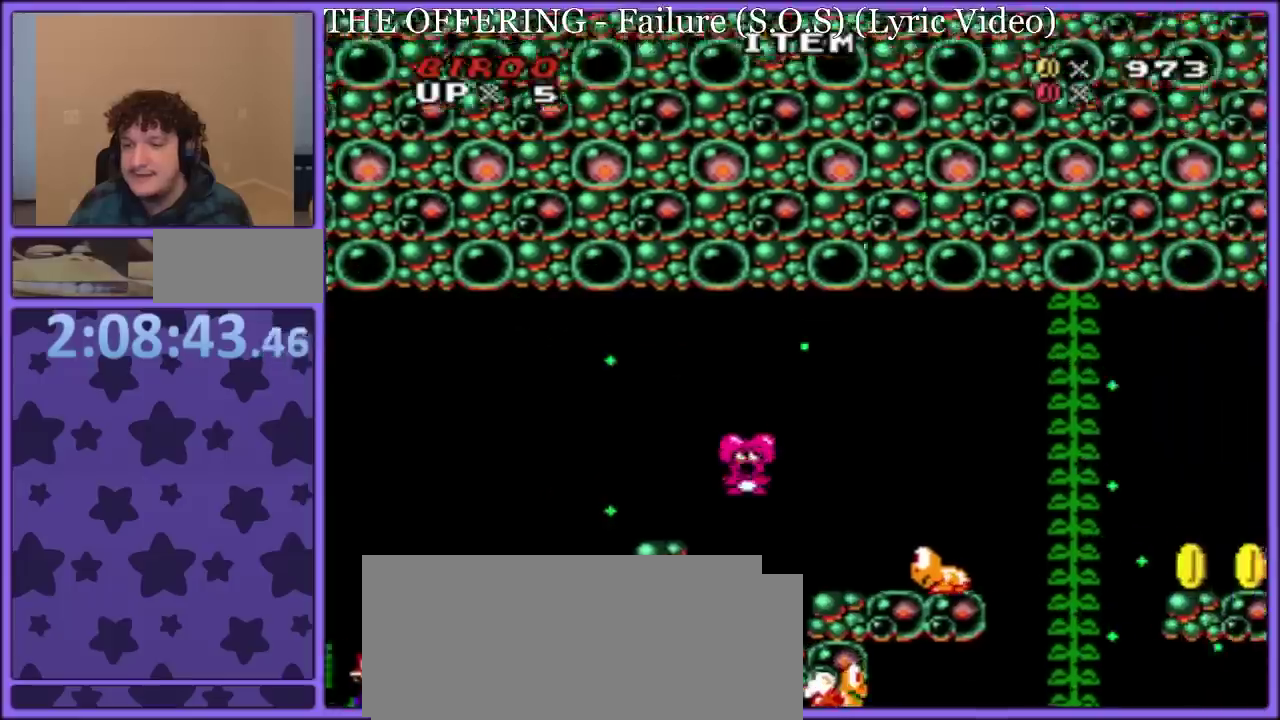
Gameplay with a controller (Nintendo layout); each line is a JSON object with the inputs held at the frame after it. "events" lists button and stick changes between this image and that frame as [ms after this image, input, new state], when the widget could be followed in between. Not read: L3 R3.
{"buttons": ["B", "Y", "DPAD_RIGHT"], "events": [[150, "DPAD_LEFT", "up"], [183, "B", "down"], [250, "DPAD_RIGHT", "down"], [333, "B", "up"], [433, "B", "down"]]}
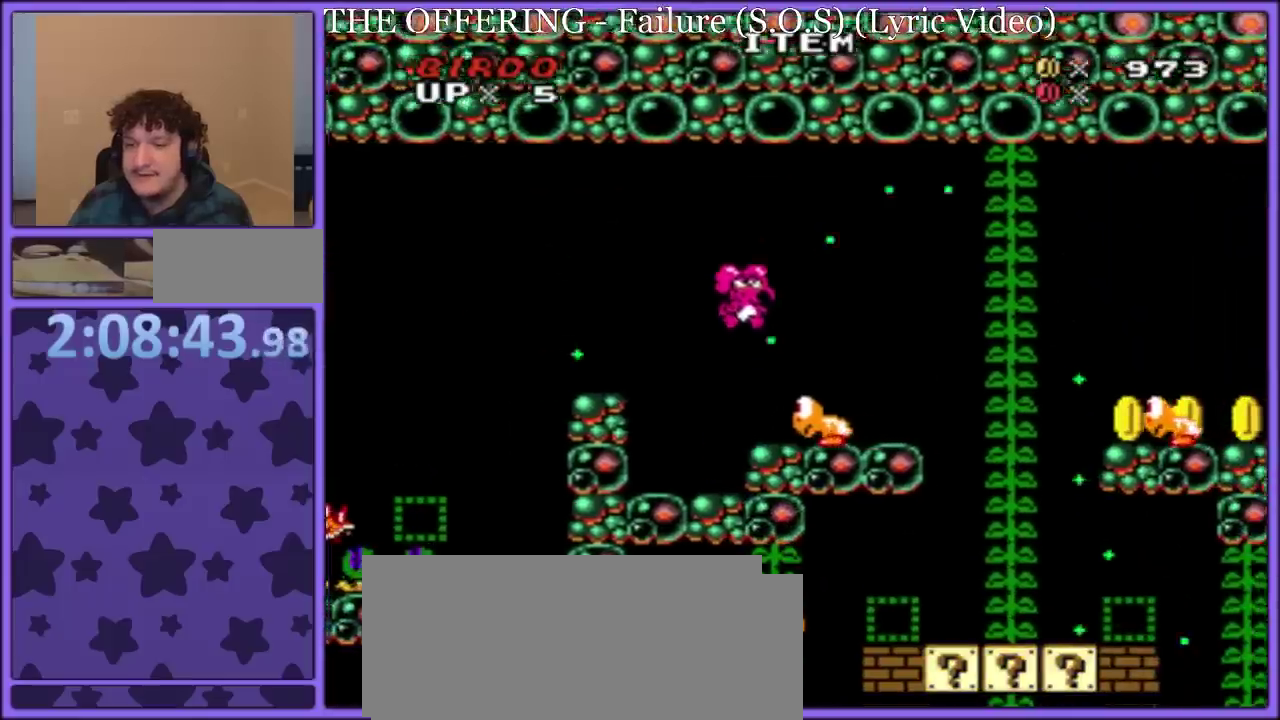
{"buttons": ["Y", "DPAD_LEFT"], "events": [[83, "B", "up"], [317, "DPAD_RIGHT", "up"], [333, "DPAD_LEFT", "down"], [367, "B", "down"], [450, "B", "up"], [450, "DPAD_LEFT", "up"], [500, "DPAD_LEFT", "down"]]}
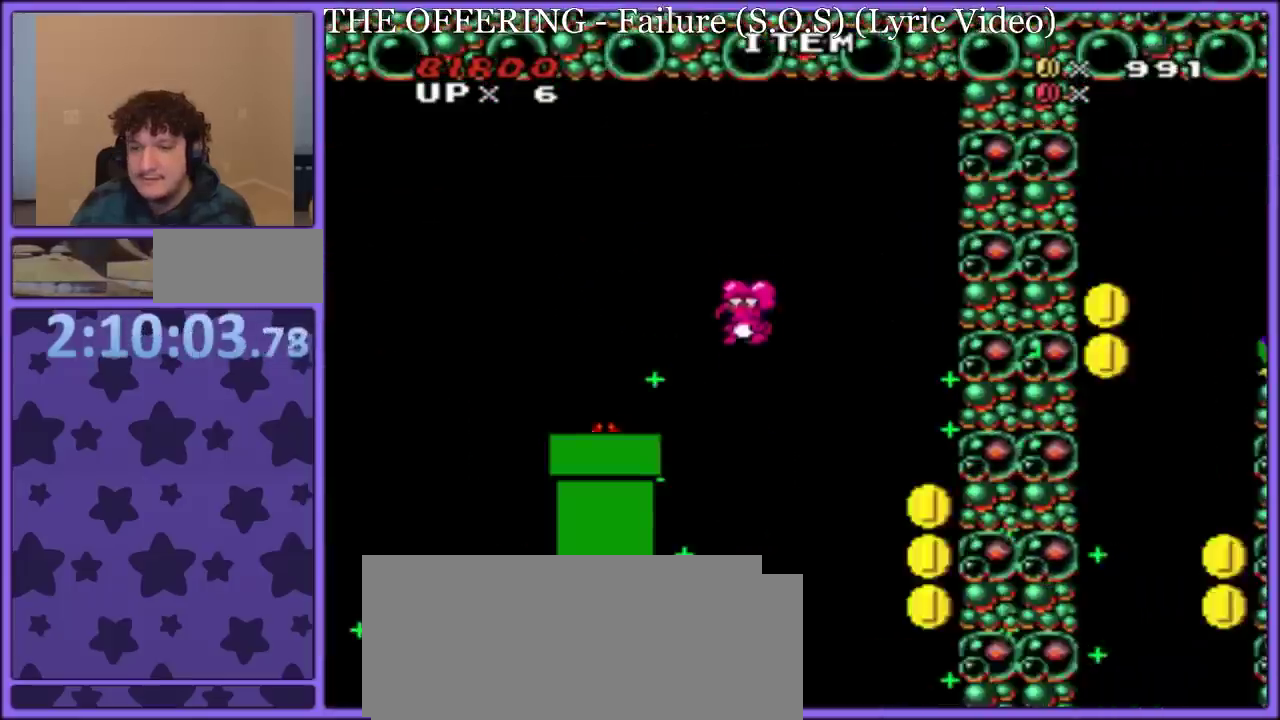
{"buttons": ["Y", "DPAD_LEFT"], "events": [[117, "DPAD_LEFT", "up"], [283, "DPAD_LEFT", "down"]]}
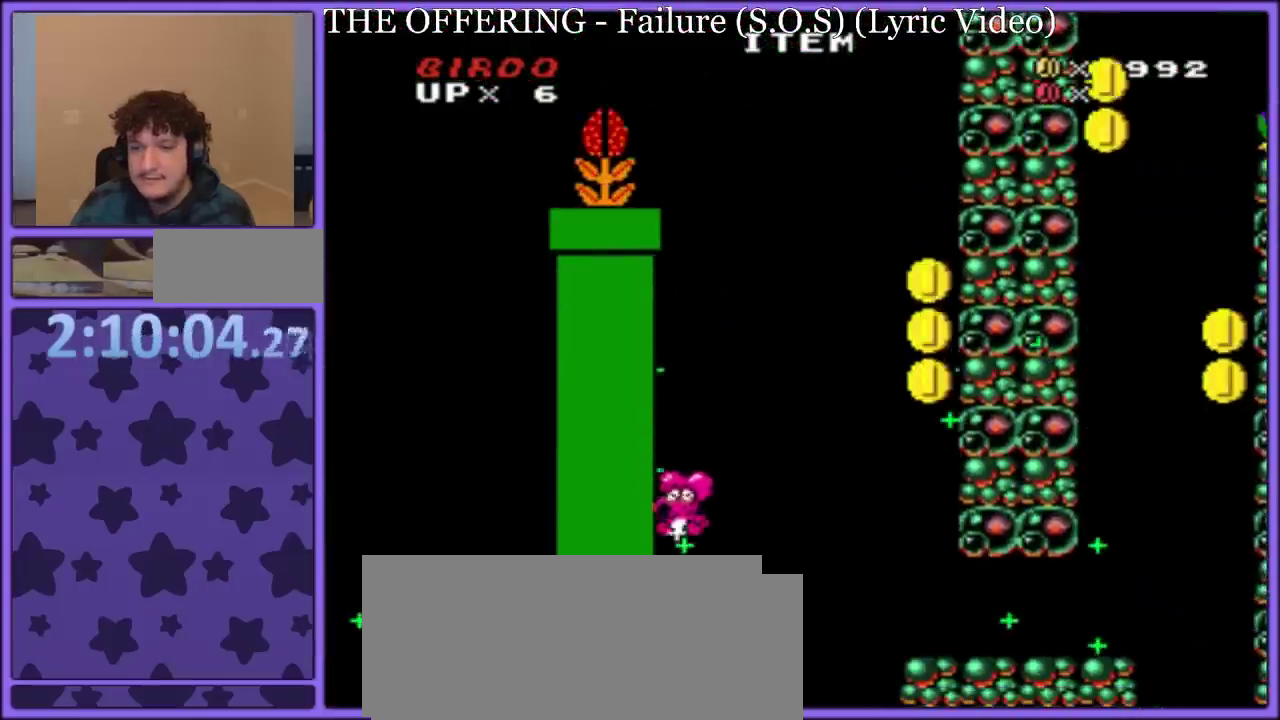
{"buttons": ["Y", "DPAD_RIGHT"], "events": [[100, "B", "down"], [200, "DPAD_LEFT", "up"], [200, "DPAD_RIGHT", "down"], [250, "B", "up"]]}
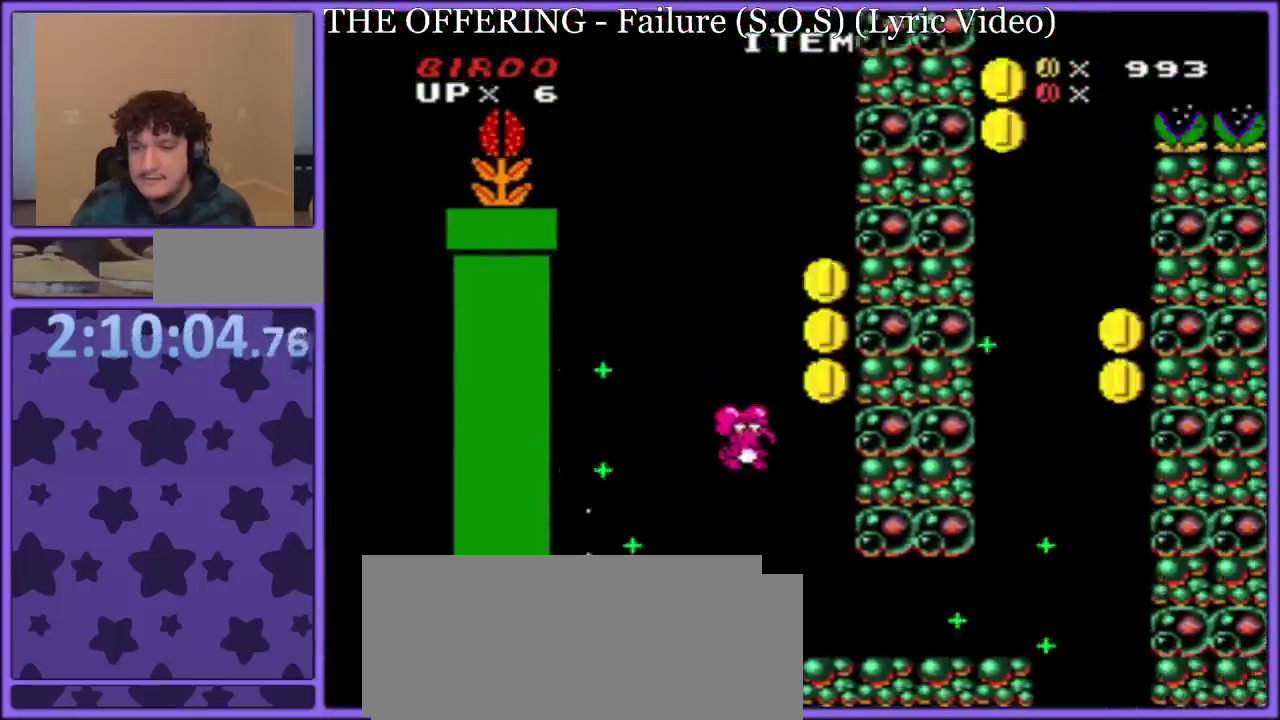
{"buttons": ["B", "Y", "DPAD_LEFT"], "events": [[433, "B", "down"], [450, "DPAD_RIGHT", "up"], [467, "DPAD_LEFT", "down"]]}
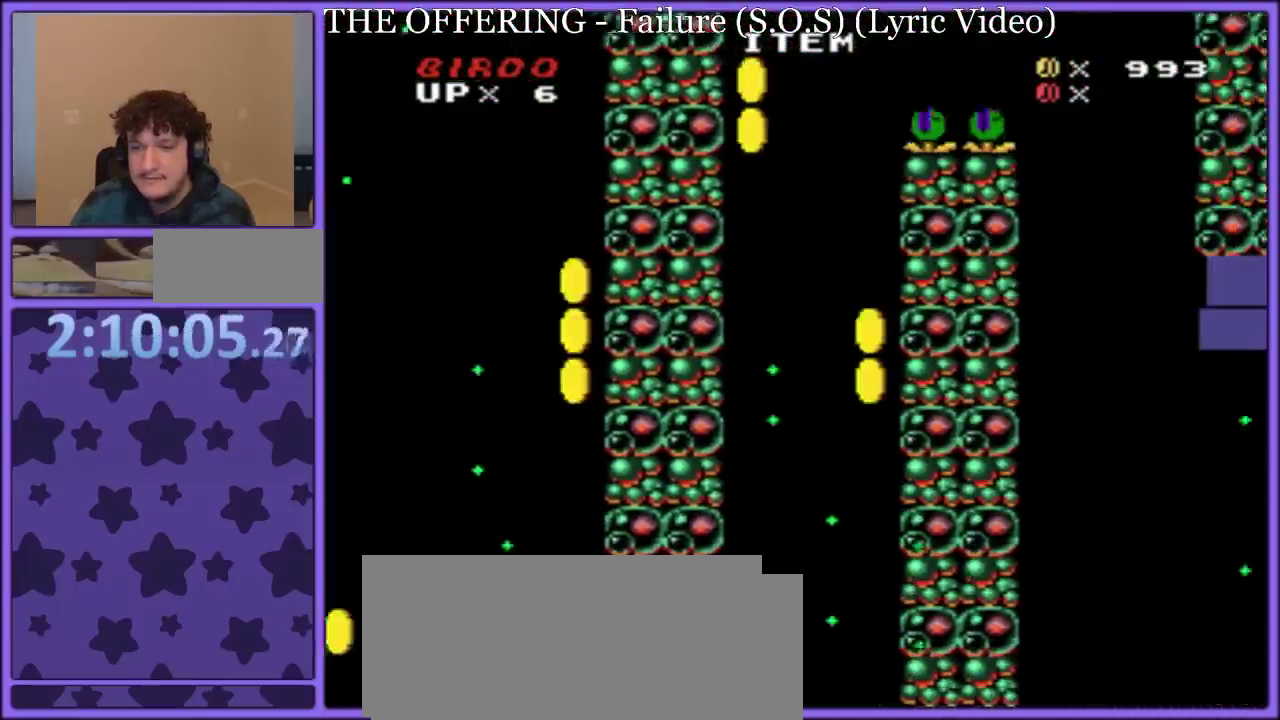
{"buttons": ["Y", "DPAD_UP", "DPAD_LEFT"], "events": [[183, "B", "up"], [383, "B", "down"], [483, "B", "up"], [500, "DPAD_UP", "down"]]}
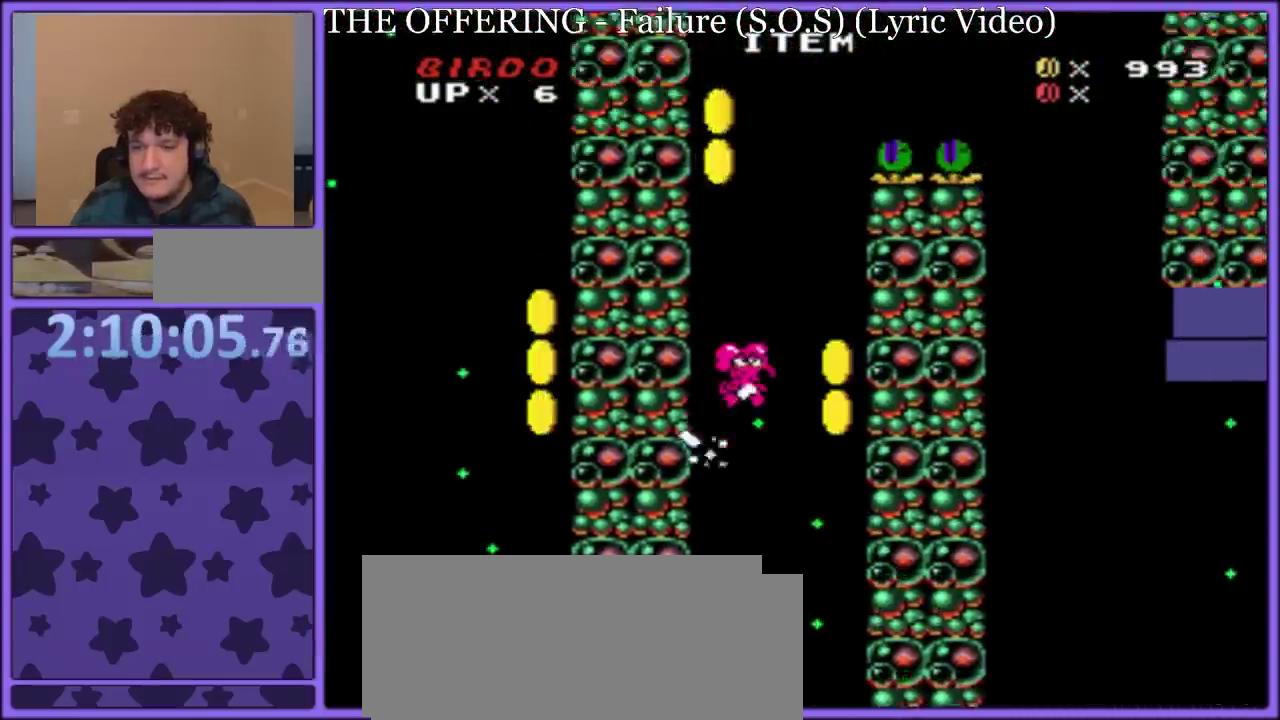
{"buttons": ["B", "Y", "DPAD_LEFT"], "events": [[17, "DPAD_LEFT", "up"], [17, "DPAD_RIGHT", "down"], [17, "DPAD_UP", "up"], [50, "B", "down"], [150, "B", "up"], [300, "B", "down"], [383, "DPAD_UP", "down"], [400, "DPAD_LEFT", "down"], [400, "DPAD_RIGHT", "up"], [400, "DPAD_UP", "up"]]}
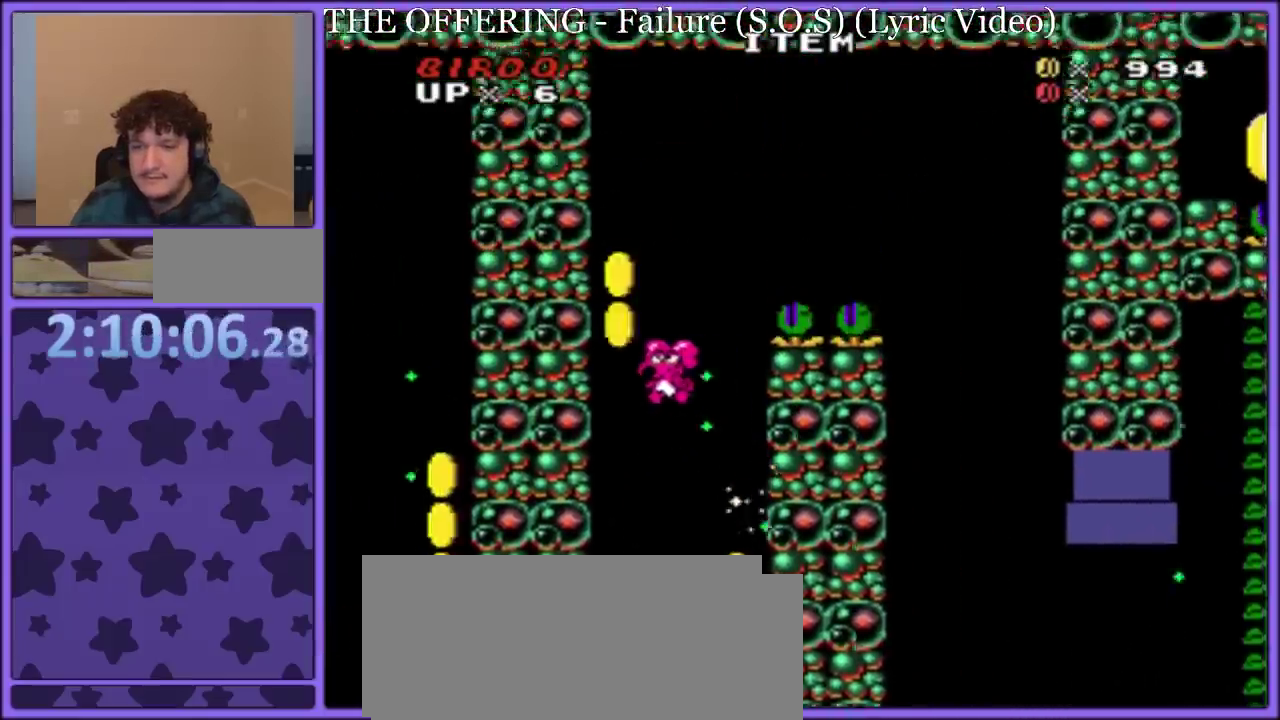
{"buttons": ["B", "Y", "DPAD_RIGHT"], "events": [[133, "B", "up"], [233, "B", "down"], [333, "DPAD_LEFT", "up"], [333, "DPAD_UP", "down"], [350, "DPAD_RIGHT", "down"], [433, "DPAD_UP", "up"]]}
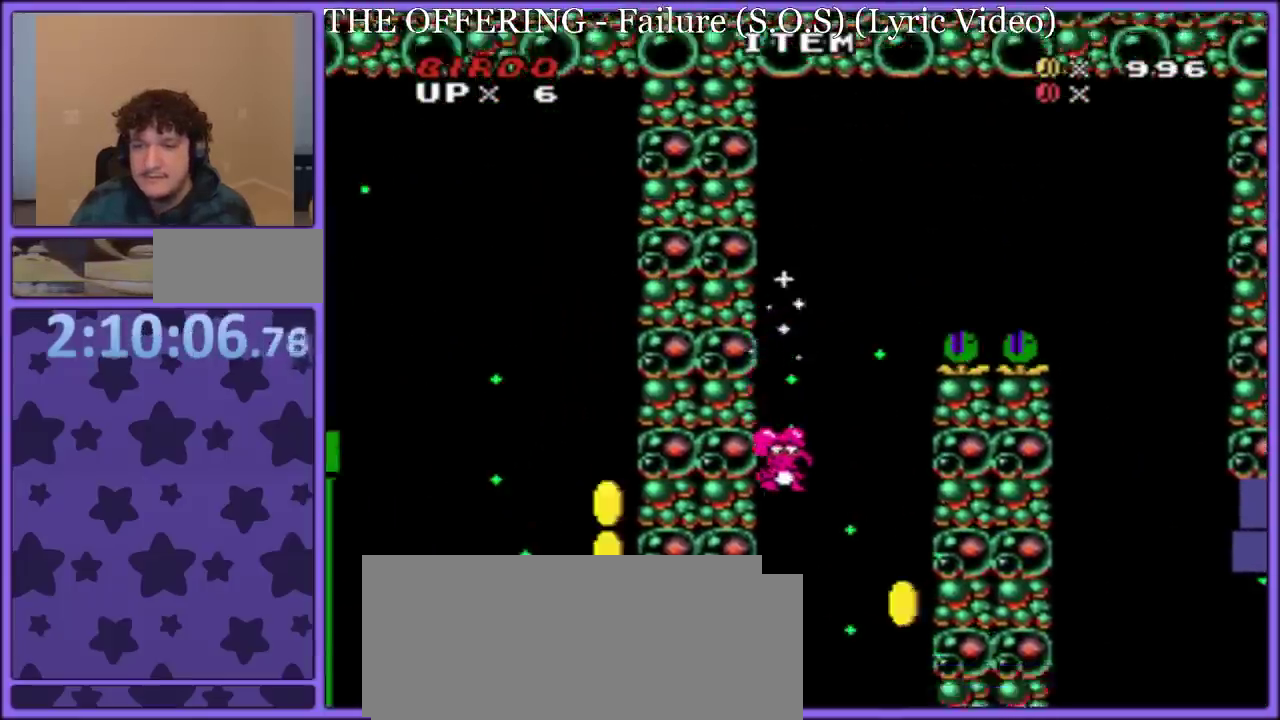
{"buttons": ["Y"], "events": [[83, "B", "up"], [83, "DPAD_LEFT", "down"], [83, "DPAD_RIGHT", "up"], [167, "B", "down"], [283, "B", "up"], [367, "DPAD_LEFT", "up"]]}
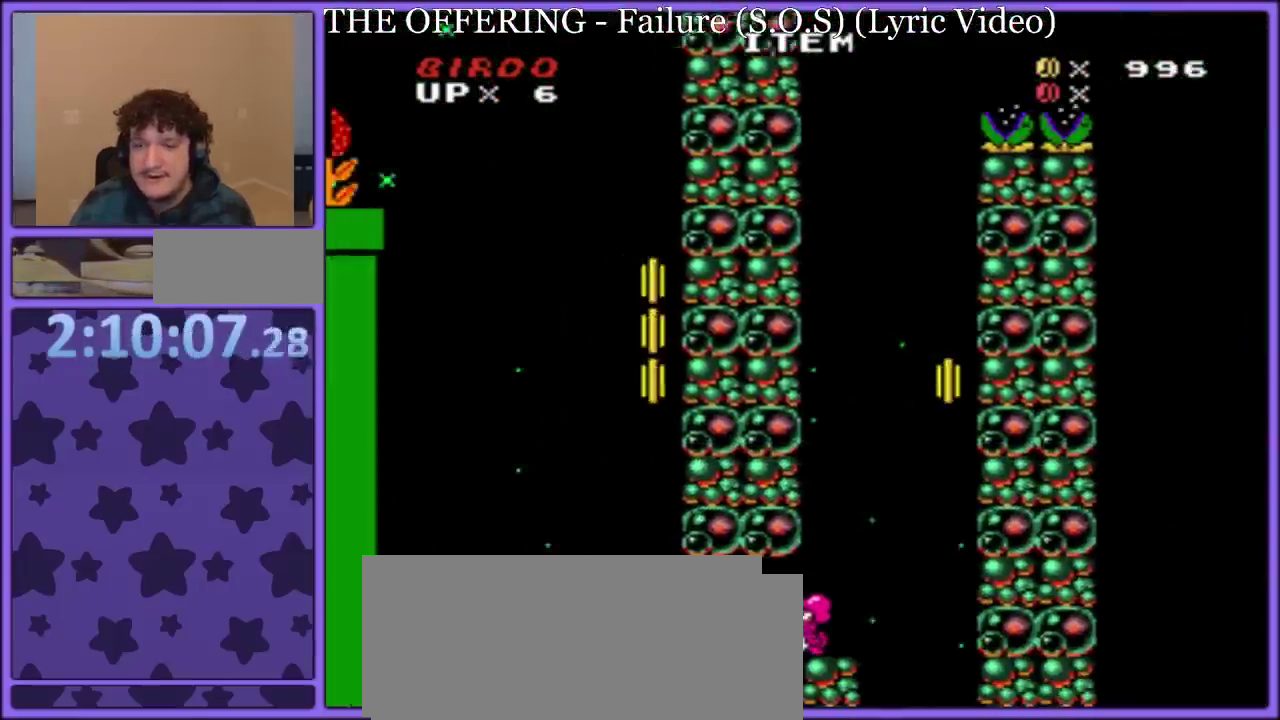
{"buttons": ["B", "Y", "DPAD_RIGHT"], "events": [[100, "DPAD_RIGHT", "down"], [383, "B", "down"]]}
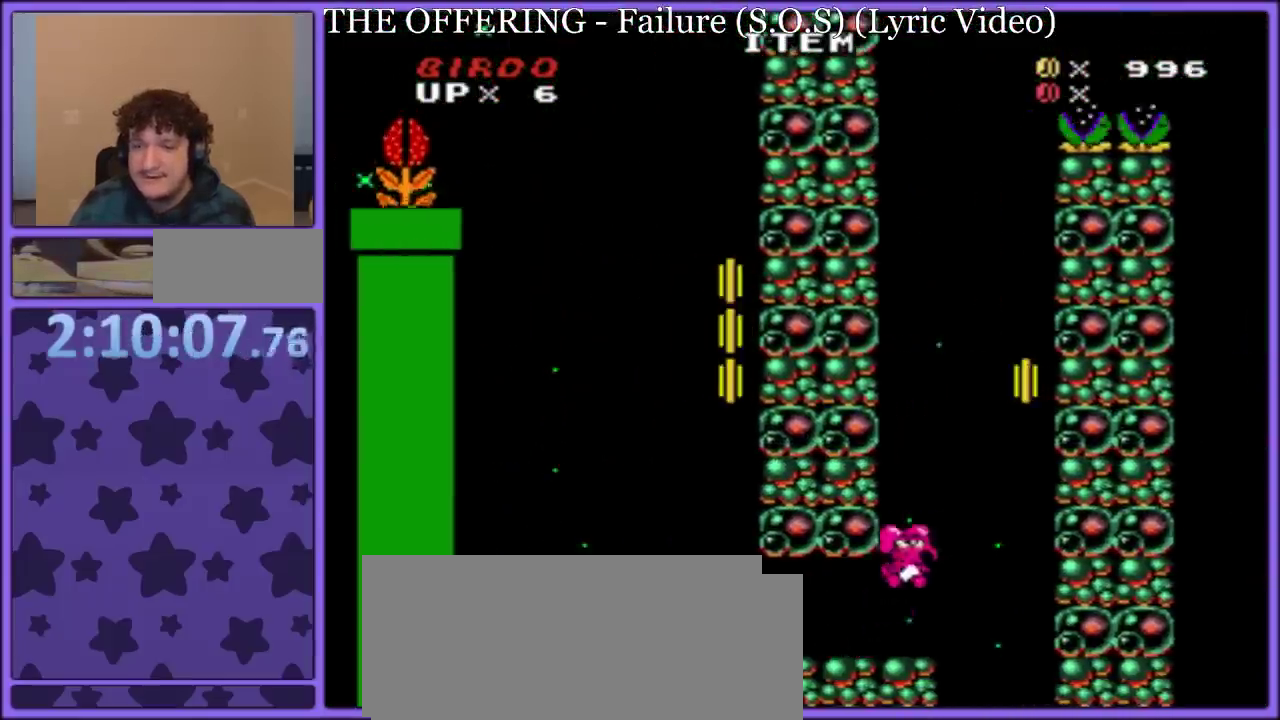
{"buttons": ["B", "Y", "DPAD_RIGHT"], "events": [[317, "B", "up"], [433, "B", "down"]]}
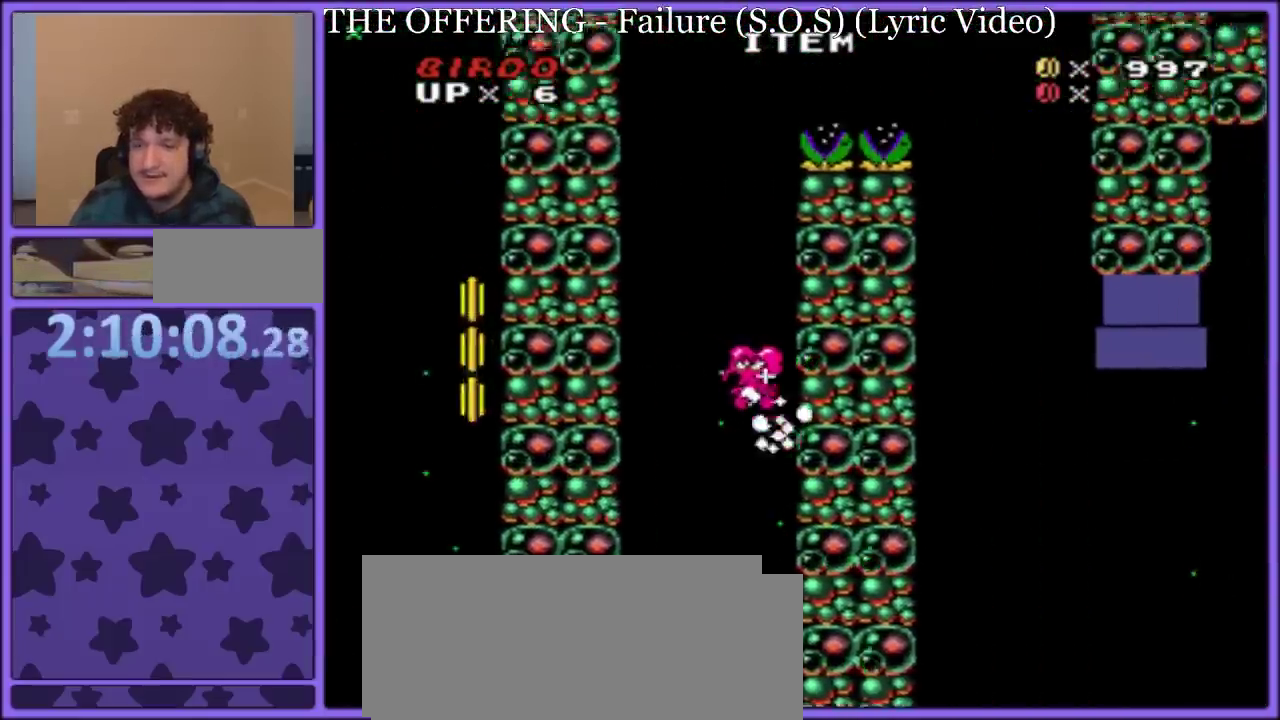
{"buttons": ["Y", "DPAD_RIGHT"], "events": [[17, "B", "up"], [67, "DPAD_LEFT", "down"], [67, "DPAD_RIGHT", "up"], [400, "B", "down"], [483, "B", "up"], [500, "DPAD_LEFT", "up"], [500, "DPAD_RIGHT", "down"]]}
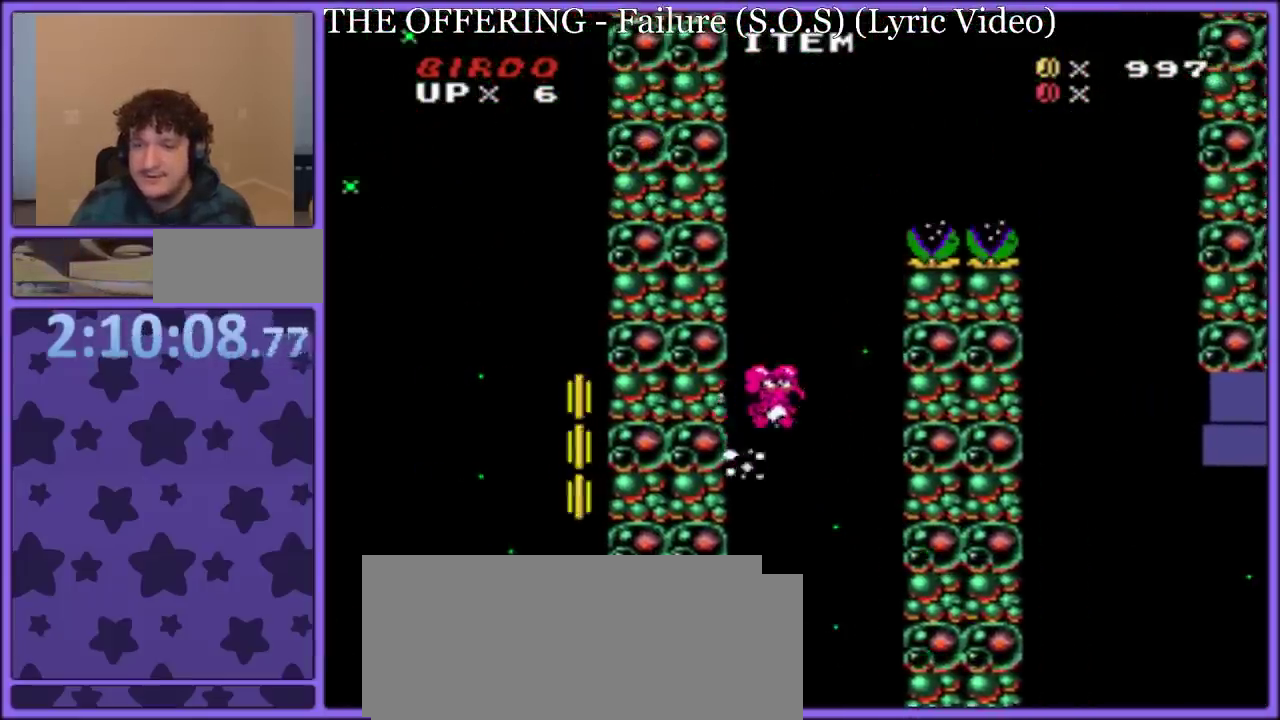
{"buttons": ["B", "Y", "DPAD_LEFT"], "events": [[300, "B", "down"], [483, "DPAD_LEFT", "down"], [483, "DPAD_RIGHT", "up"]]}
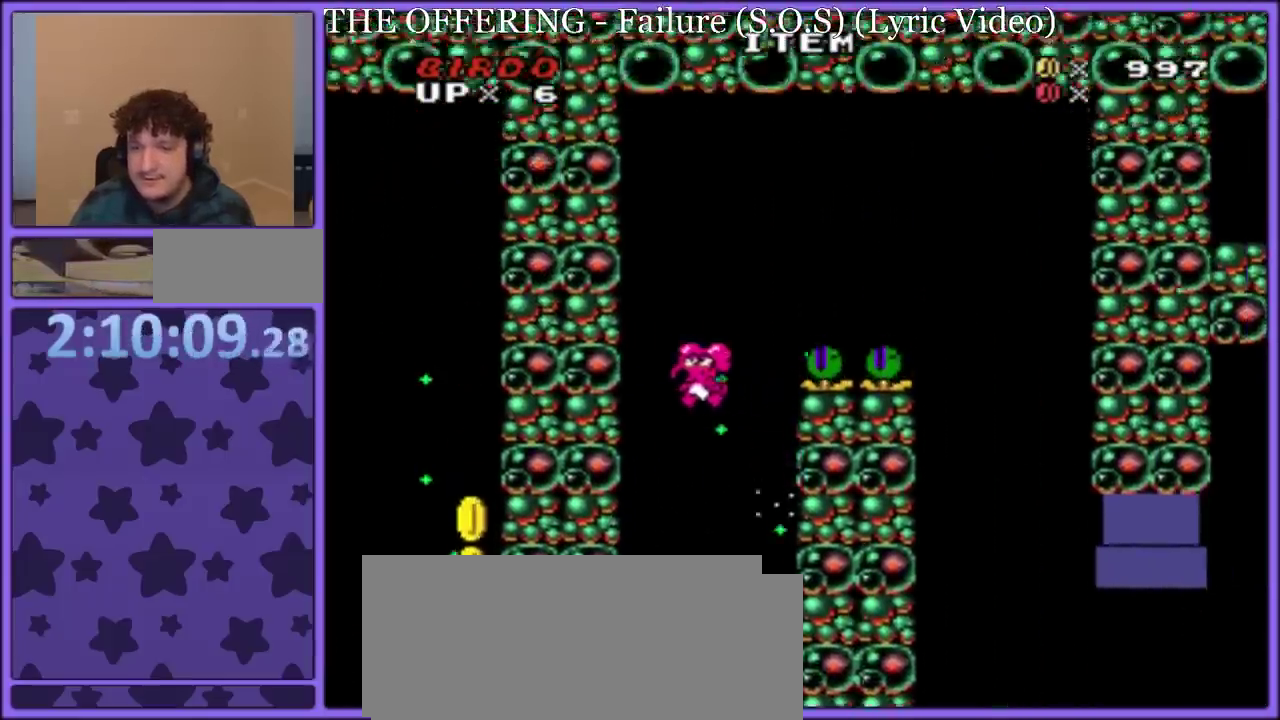
{"buttons": ["B", "Y", "DPAD_RIGHT"], "events": [[100, "B", "up"], [333, "B", "down"], [433, "DPAD_LEFT", "up"], [433, "DPAD_RIGHT", "down"]]}
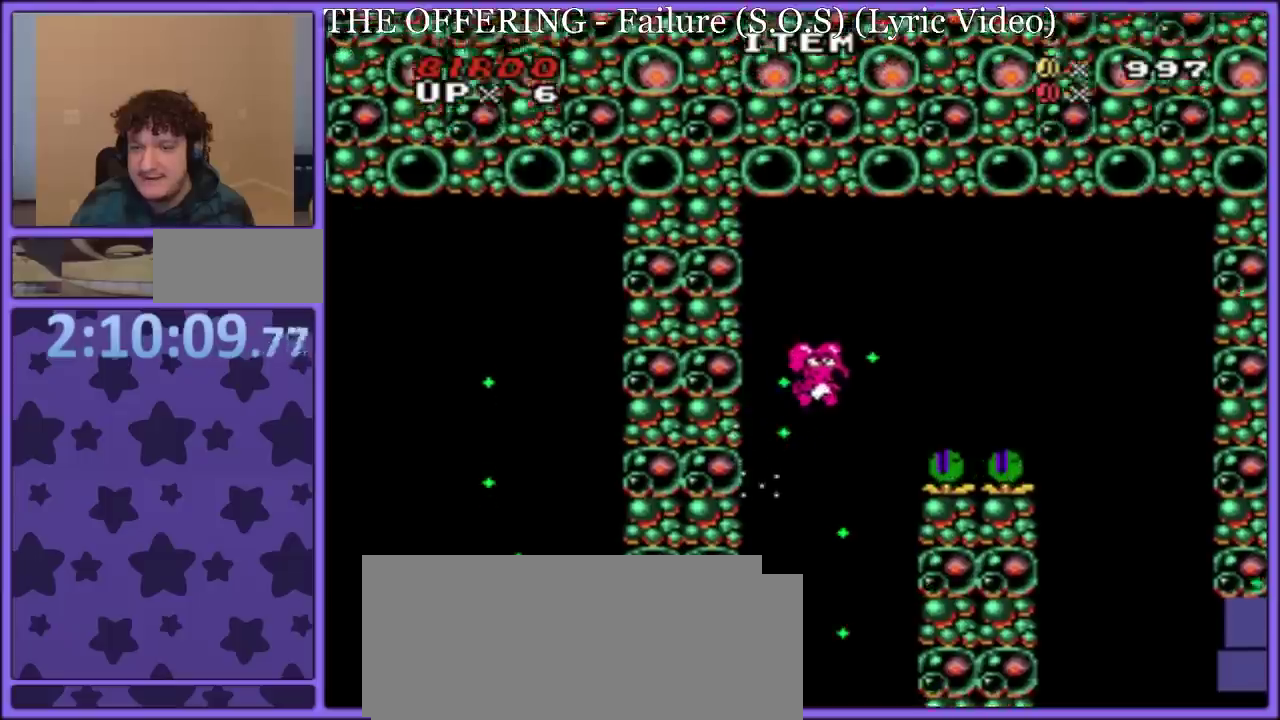
{"buttons": ["B", "Y", "DPAD_LEFT"], "events": [[483, "DPAD_LEFT", "down"], [483, "DPAD_RIGHT", "up"]]}
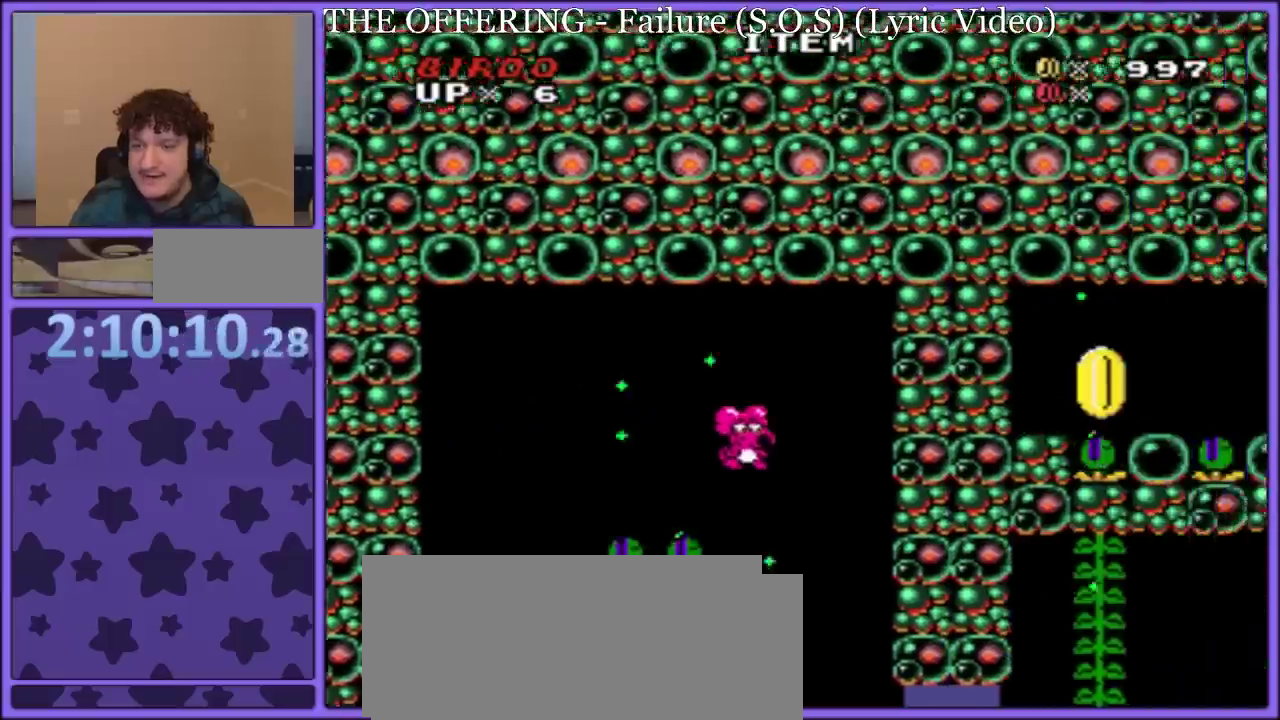
{"buttons": ["Y", "DPAD_LEFT"], "events": [[217, "B", "up"]]}
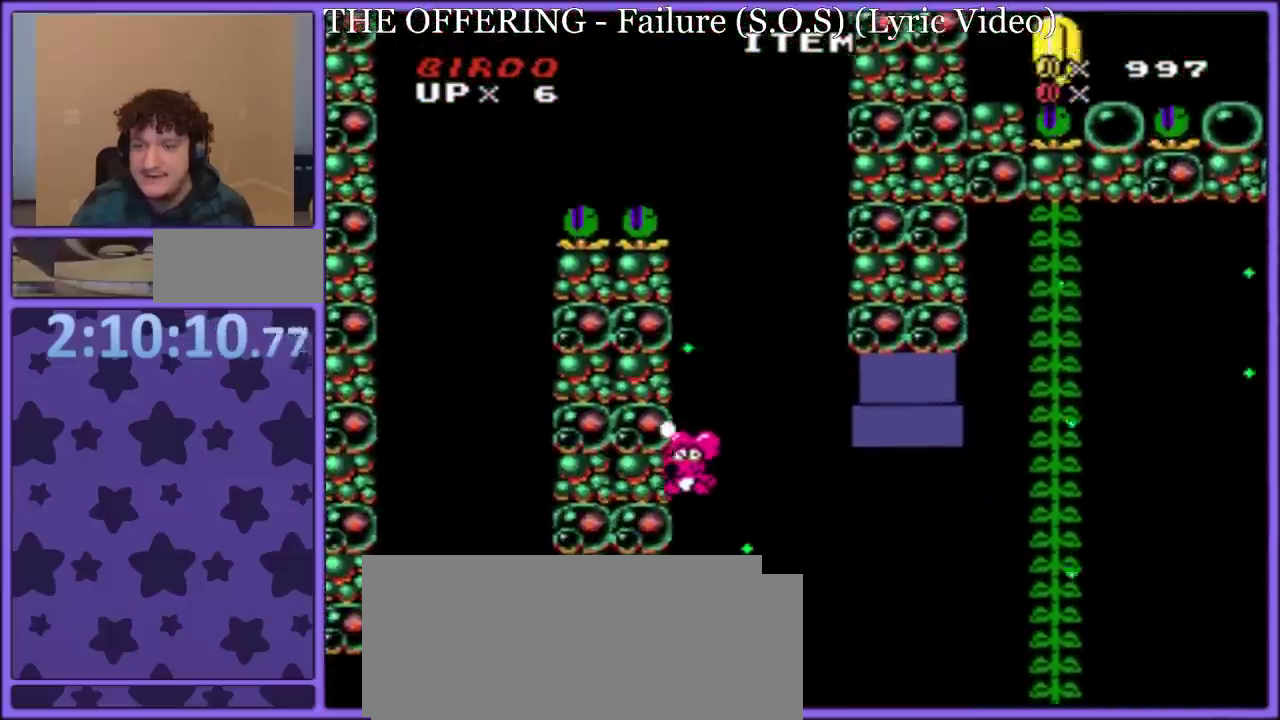
{"buttons": ["Y", "DPAD_LEFT"], "events": []}
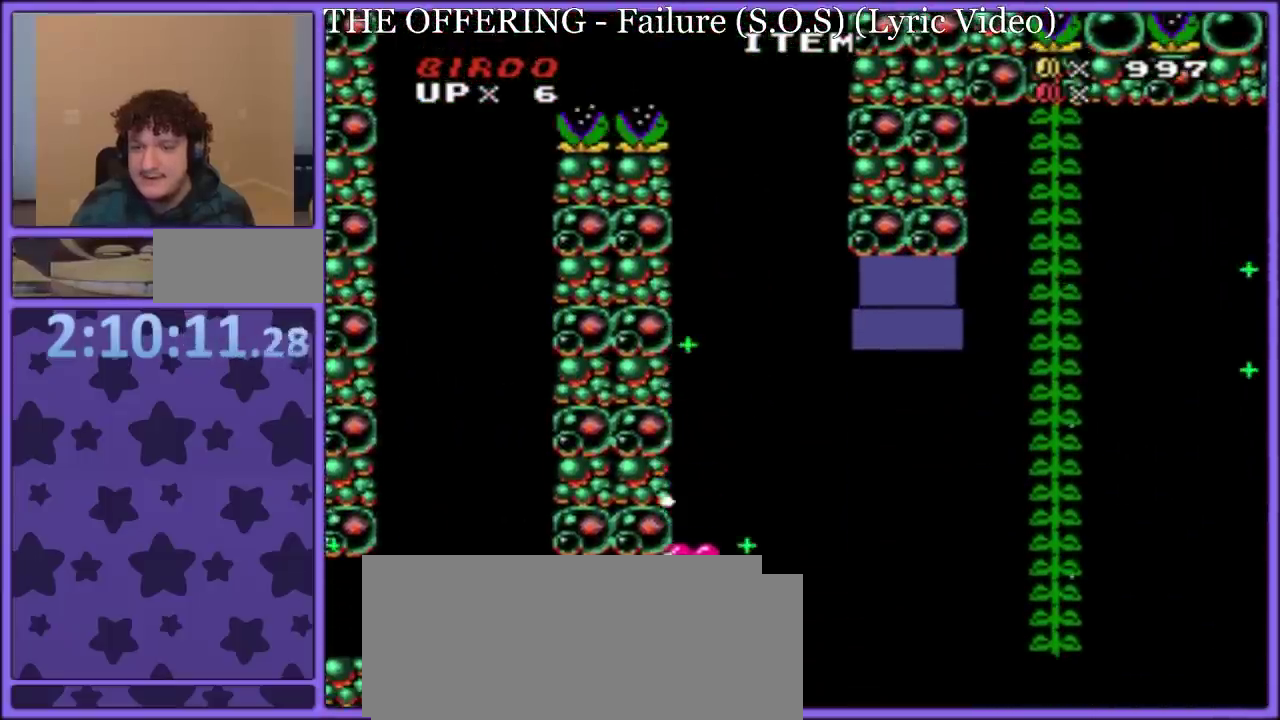
{"buttons": ["B", "Y", "DPAD_RIGHT"], "events": [[117, "B", "down"], [183, "DPAD_LEFT", "up"], [183, "DPAD_RIGHT", "down"]]}
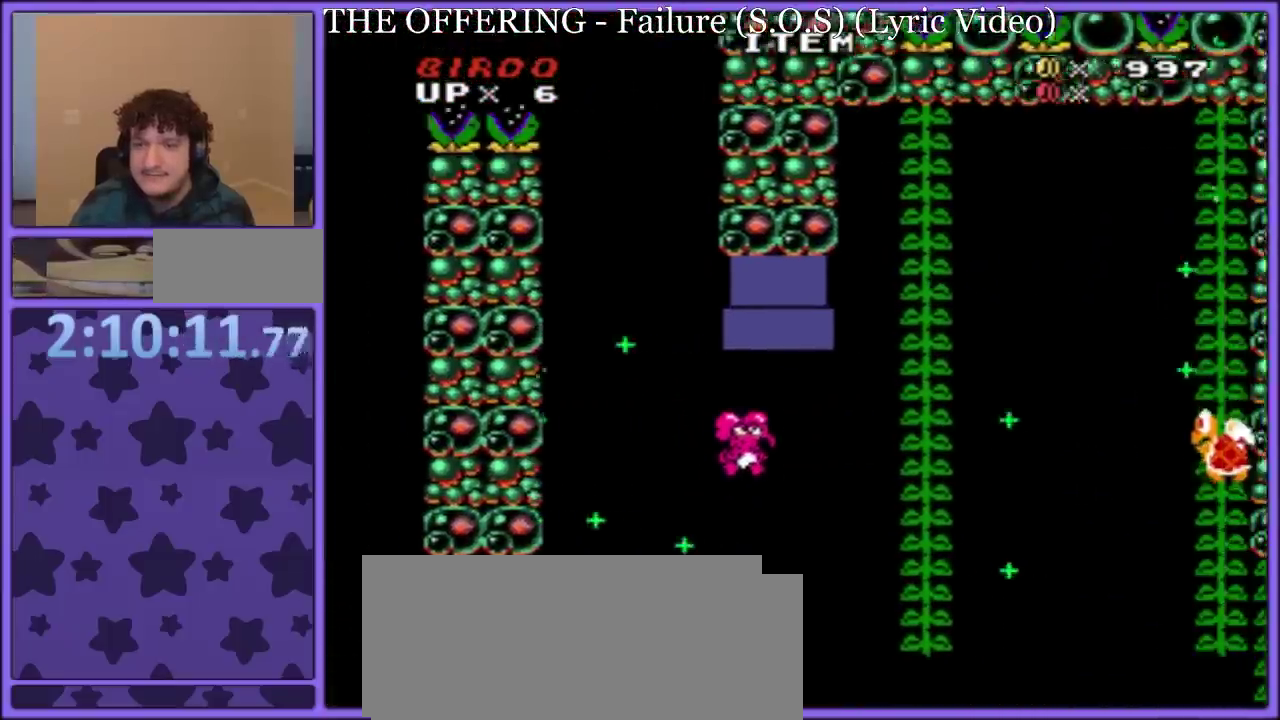
{"buttons": ["Y"], "events": [[333, "B", "up"], [333, "DPAD_UP", "down"], [350, "DPAD_RIGHT", "up"], [483, "DPAD_UP", "up"]]}
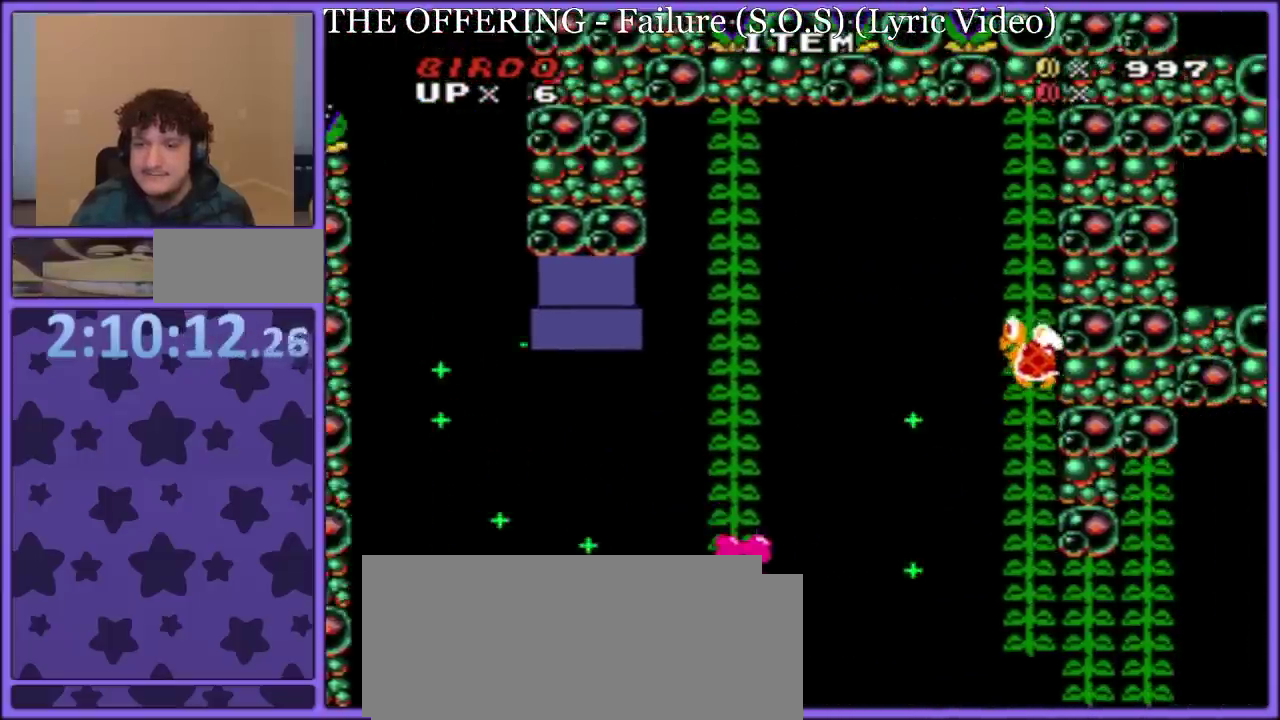
{"buttons": ["Y", "DPAD_RIGHT"], "events": [[67, "DPAD_RIGHT", "down"], [200, "B", "down"], [417, "B", "up"]]}
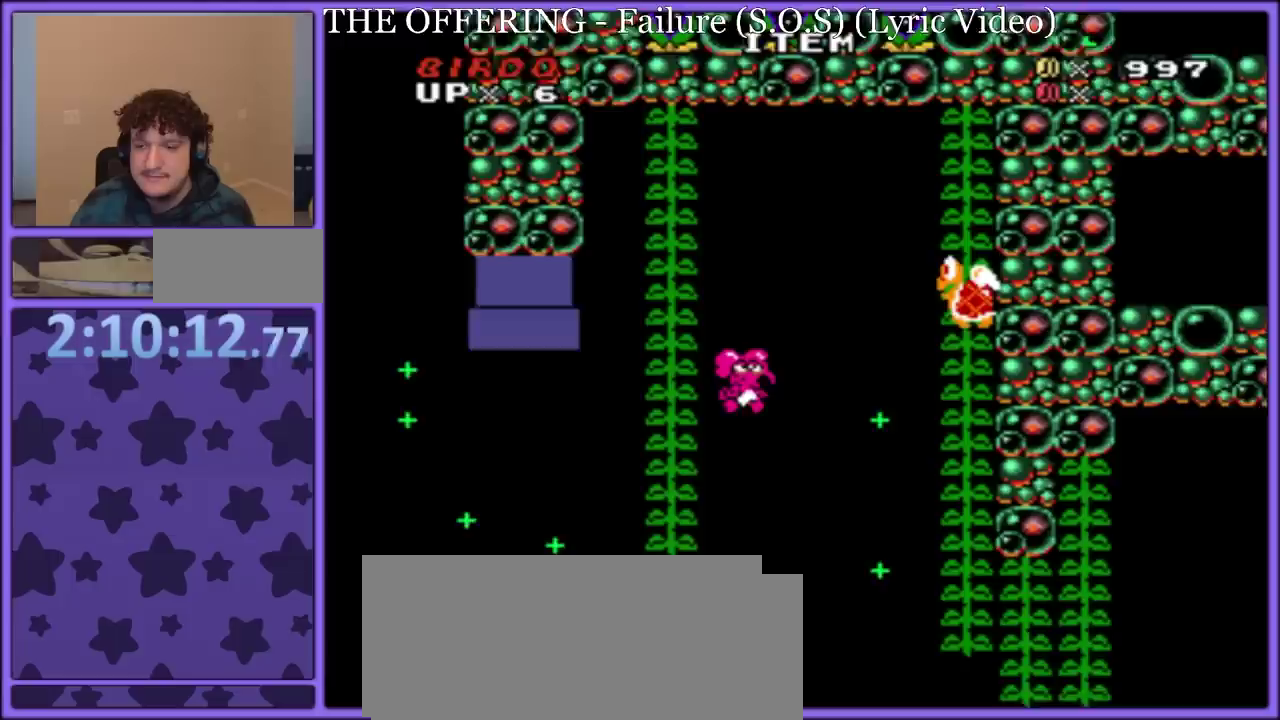
{"buttons": ["Y", "DPAD_UP"], "events": [[67, "B", "down"], [150, "B", "up"], [217, "B", "down"], [283, "B", "up"], [500, "DPAD_RIGHT", "up"], [500, "DPAD_UP", "down"]]}
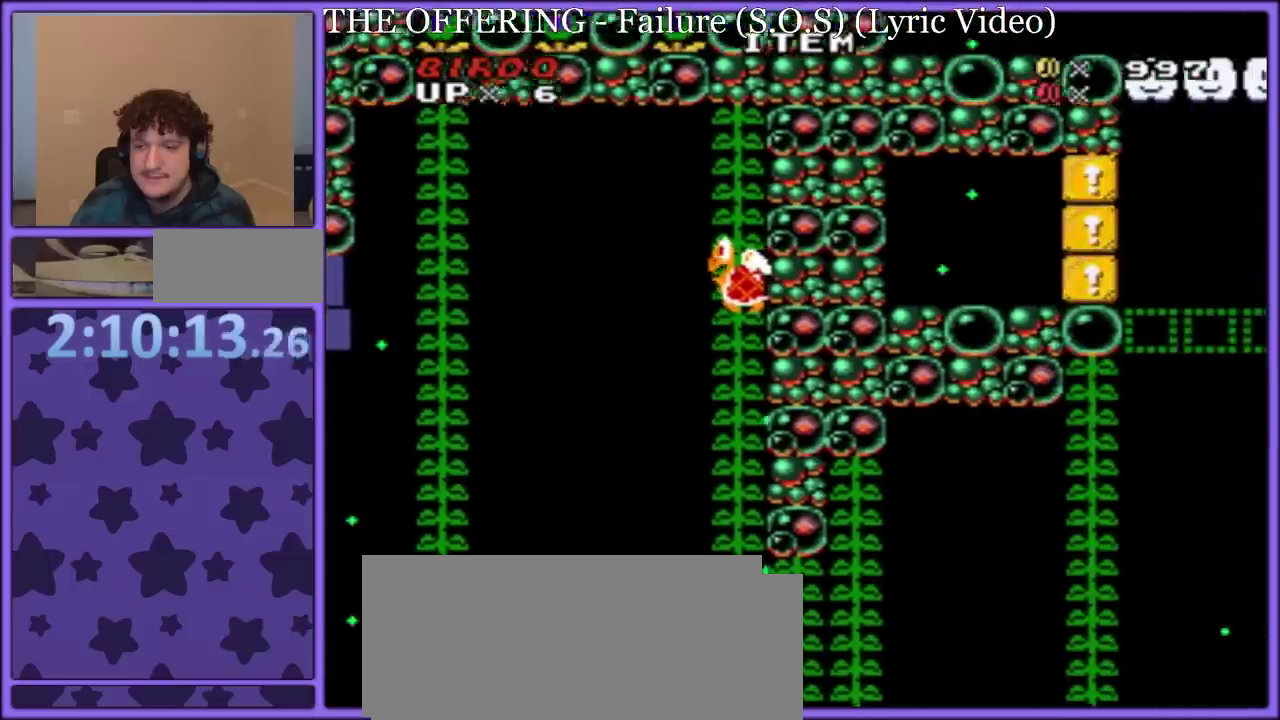
{"buttons": ["Y", "DPAD_RIGHT"], "events": [[50, "DPAD_RIGHT", "down"], [100, "DPAD_UP", "up"]]}
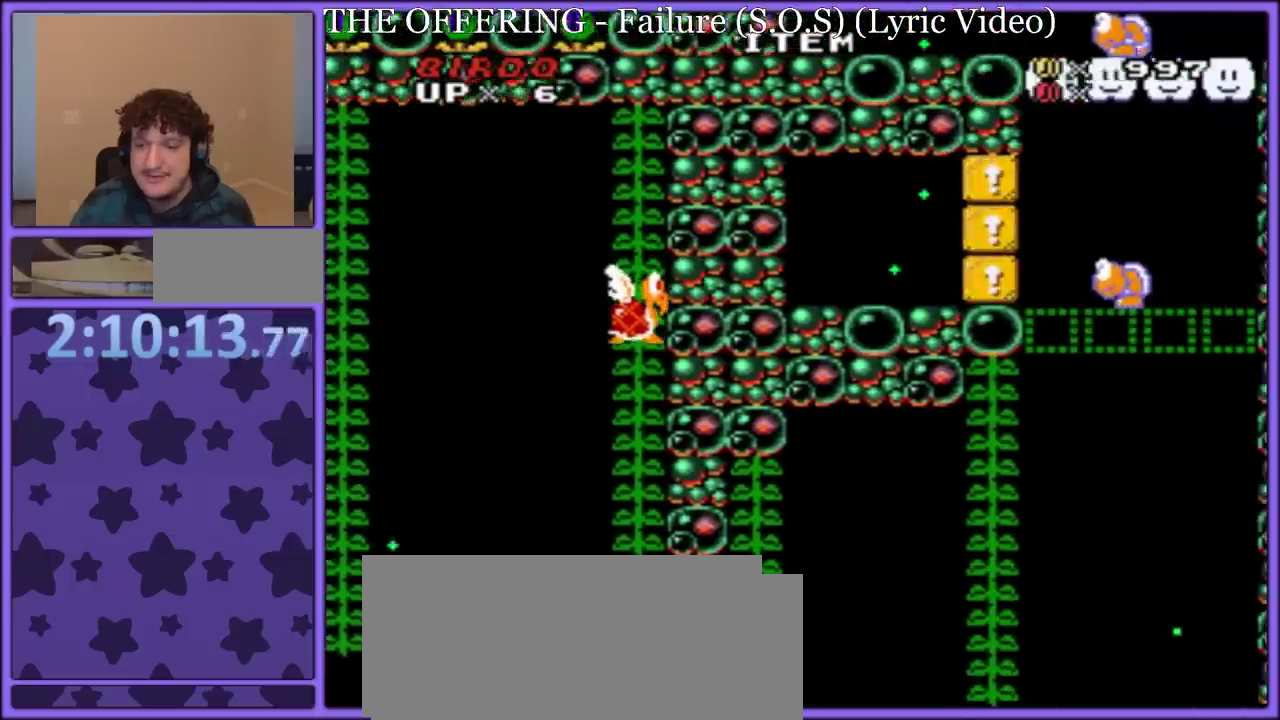
{"buttons": ["B", "Y", "DPAD_RIGHT"], "events": [[33, "B", "down"], [200, "B", "up"], [283, "B", "down"], [383, "B", "up"], [450, "B", "down"]]}
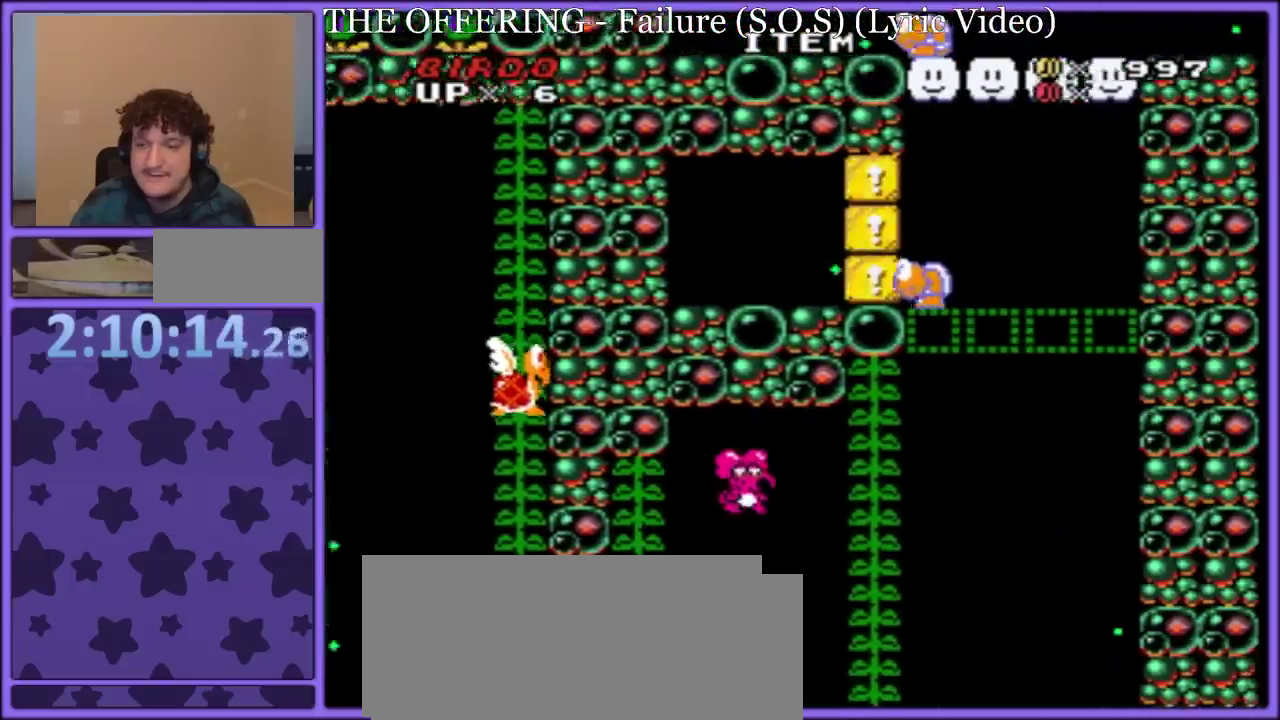
{"buttons": ["Y", "DPAD_UP", "DPAD_LEFT"], "events": [[17, "B", "up"], [217, "DPAD_UP", "down"], [250, "DPAD_RIGHT", "up"], [283, "DPAD_LEFT", "down"]]}
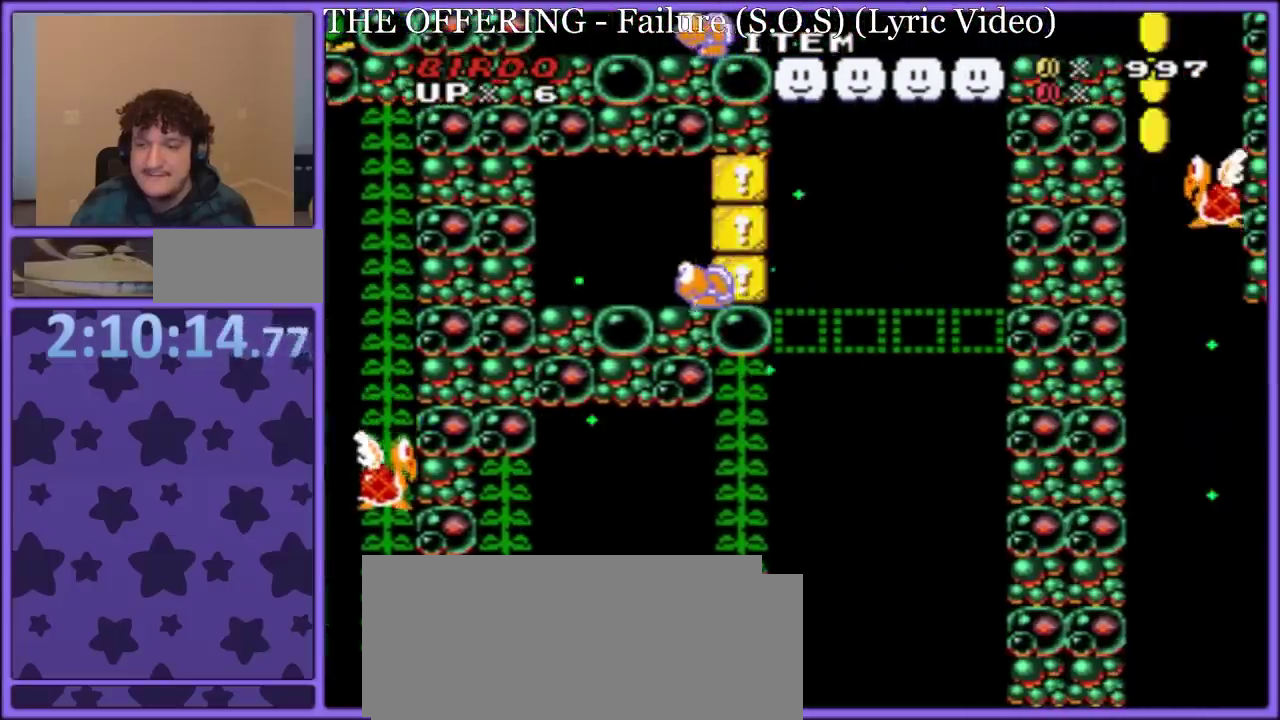
{"buttons": ["Y", "DPAD_UP", "DPAD_LEFT"], "events": []}
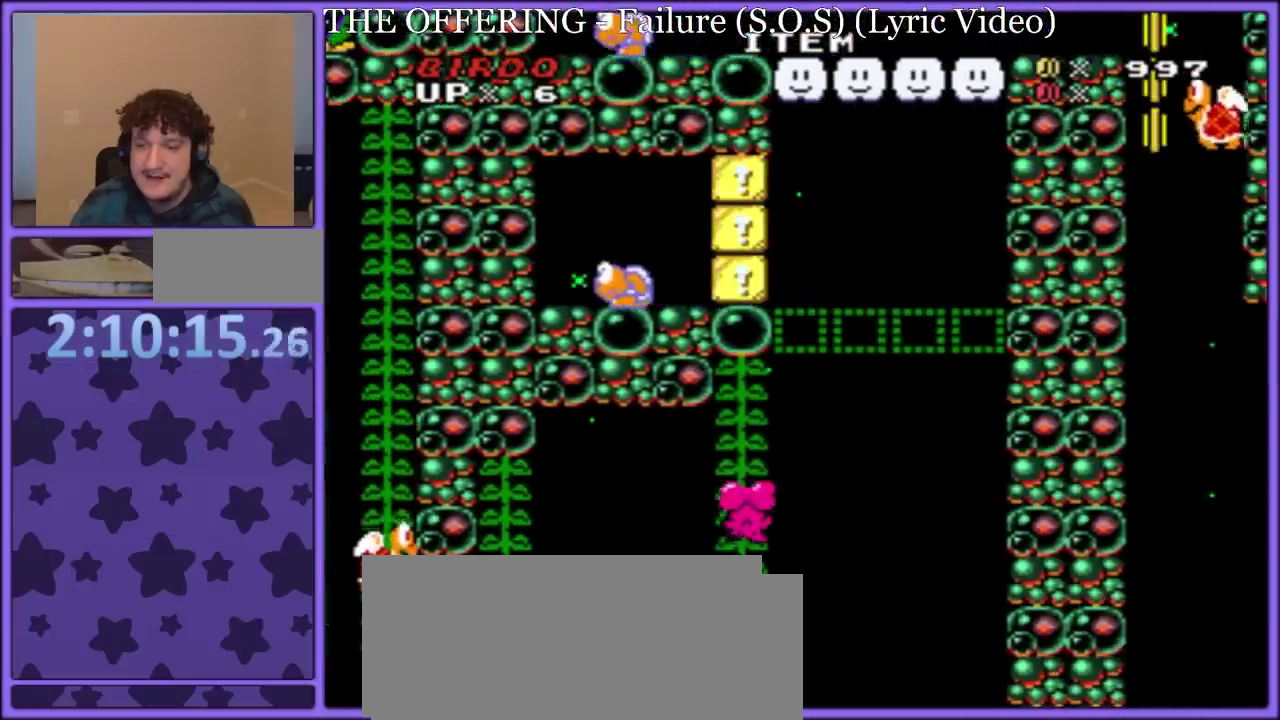
{"buttons": ["B", "Y", "DPAD_LEFT"], "events": [[33, "DPAD_LEFT", "up"], [117, "DPAD_UP", "up"], [233, "DPAD_RIGHT", "down"], [333, "B", "down"], [500, "DPAD_LEFT", "down"], [500, "DPAD_RIGHT", "up"]]}
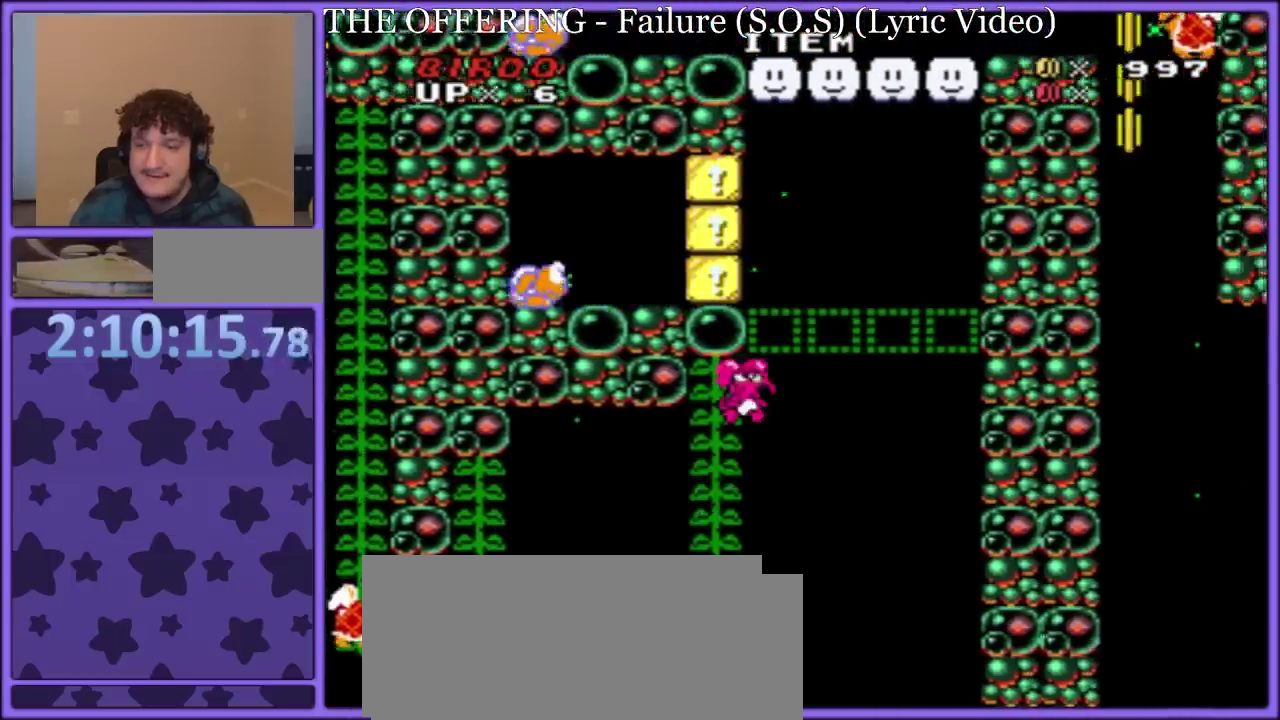
{"buttons": ["B", "Y", "DPAD_UP", "DPAD_LEFT"], "events": [[300, "B", "up"], [383, "B", "down"], [500, "DPAD_UP", "down"]]}
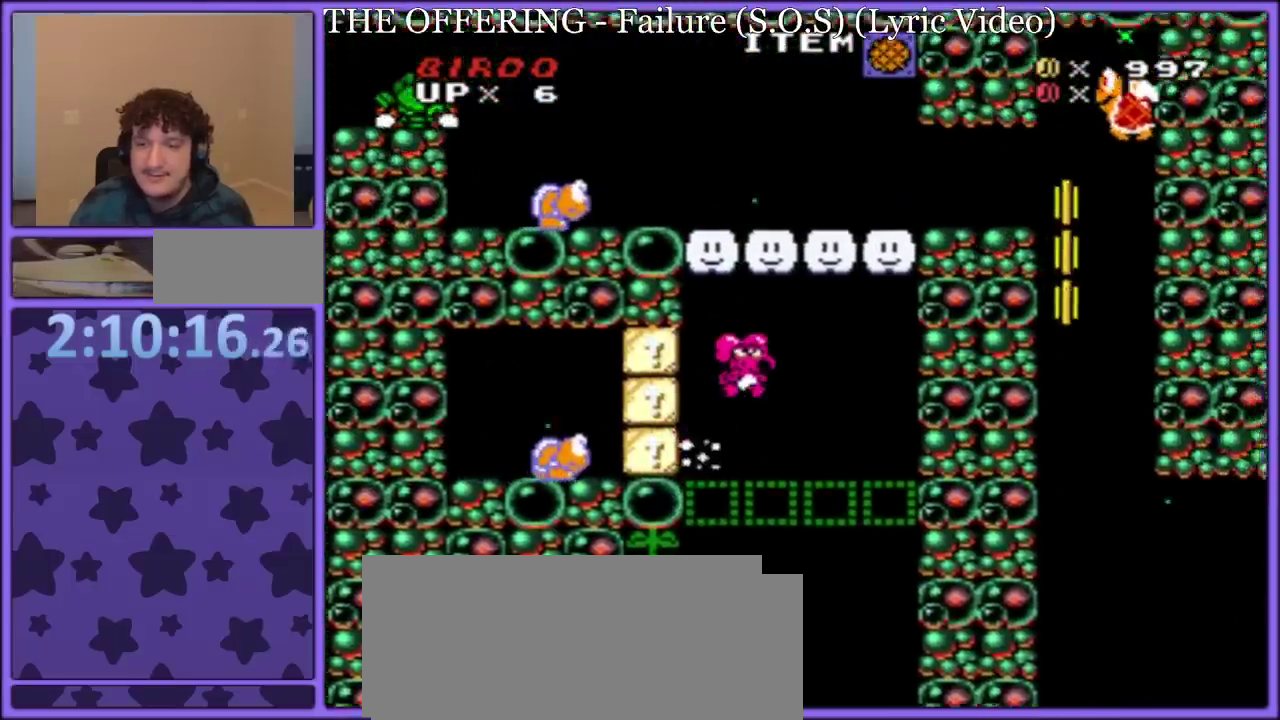
{"buttons": ["B", "Y"], "events": [[17, "DPAD_LEFT", "up"], [17, "DPAD_RIGHT", "down"], [33, "DPAD_UP", "up"], [300, "B", "up"], [400, "B", "down"], [500, "DPAD_RIGHT", "up"]]}
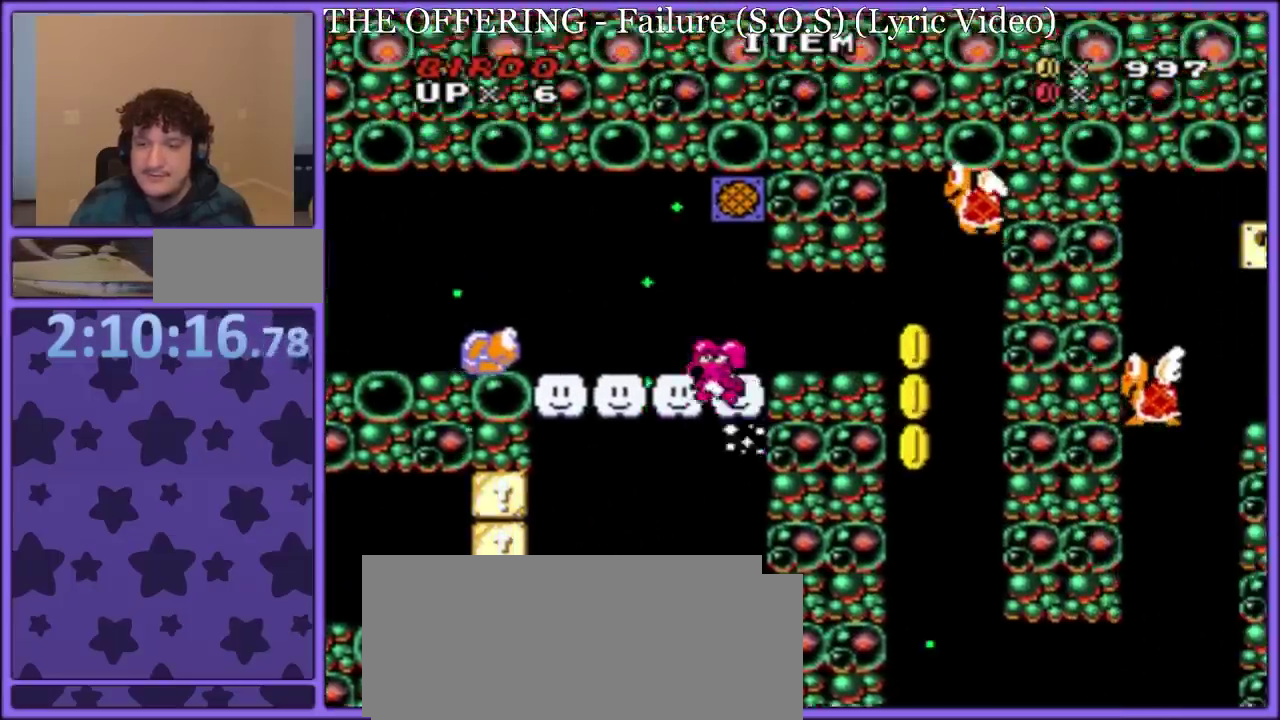
{"buttons": ["Y", "DPAD_RIGHT"], "events": [[267, "DPAD_RIGHT", "down"], [300, "B", "up"]]}
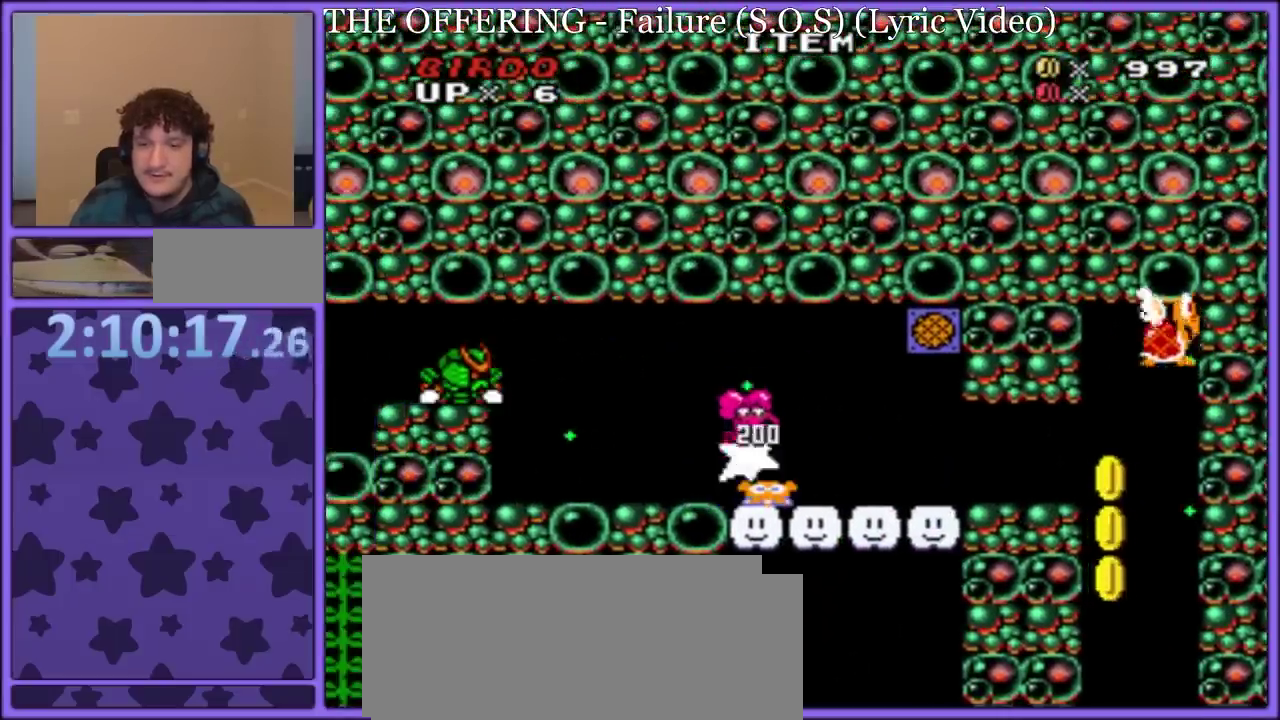
{"buttons": ["Y", "DPAD_RIGHT"], "events": []}